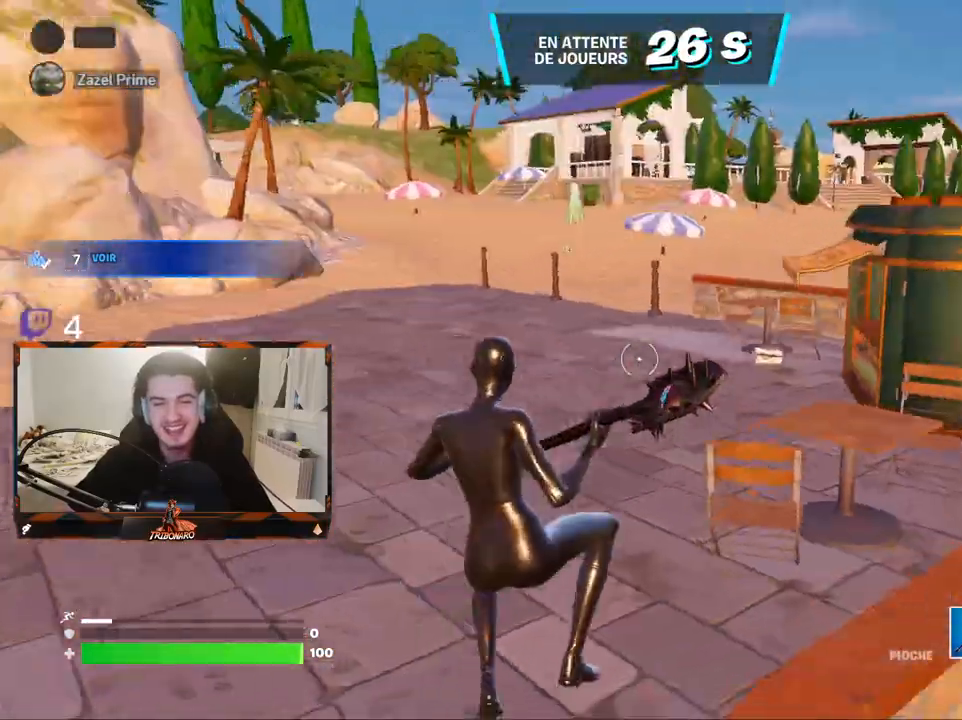
Gameplay with keyboard and mouse; each line is a JSON object with the keys and mouse buttons held at the frame after it. "events" lists presses ("down") and releases ("up") of "1", "2", "3", "4", "5", "a", "alt", "c", "caps_lock", "ctrl", "d", "e", "f", "g", "q", "r", "s", "shift", "space", "t", "tab", "v", "w", "x", "z", "mouse_left", "mouse_wheel" and "mouse_right" between this image and that frame as [ms after this image, input, new state], when the widget could be followed in between. "mouse_left", "mouse_wheel", "mouse_right" = the "left", "wheel", "right" buttons of the "mouse" list. No other keys are recorded. "wheel" means that the mouse wheel is clicked or scrolled. "mouse_move" is the direction in which the mouse moves at that frame (one of eight, or "still"), when it could be read.
{"keys": ["z"], "mouse": [], "mouse_move": "still", "events": []}
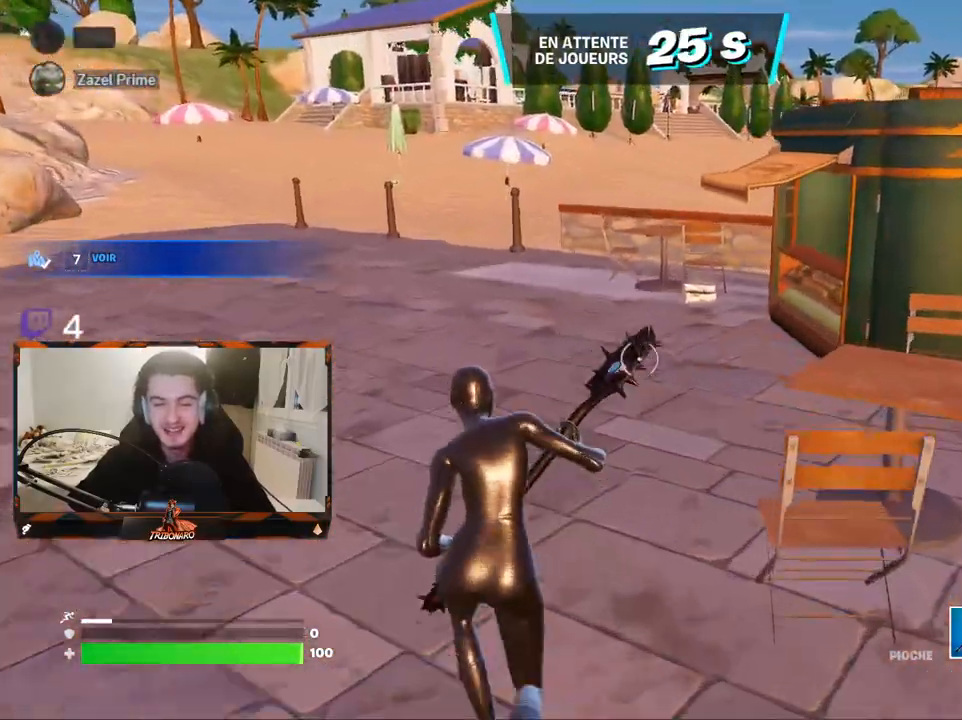
{"keys": ["z"], "mouse": [], "mouse_move": "still", "events": [[284, "d", "down"], [367, "d", "up"]]}
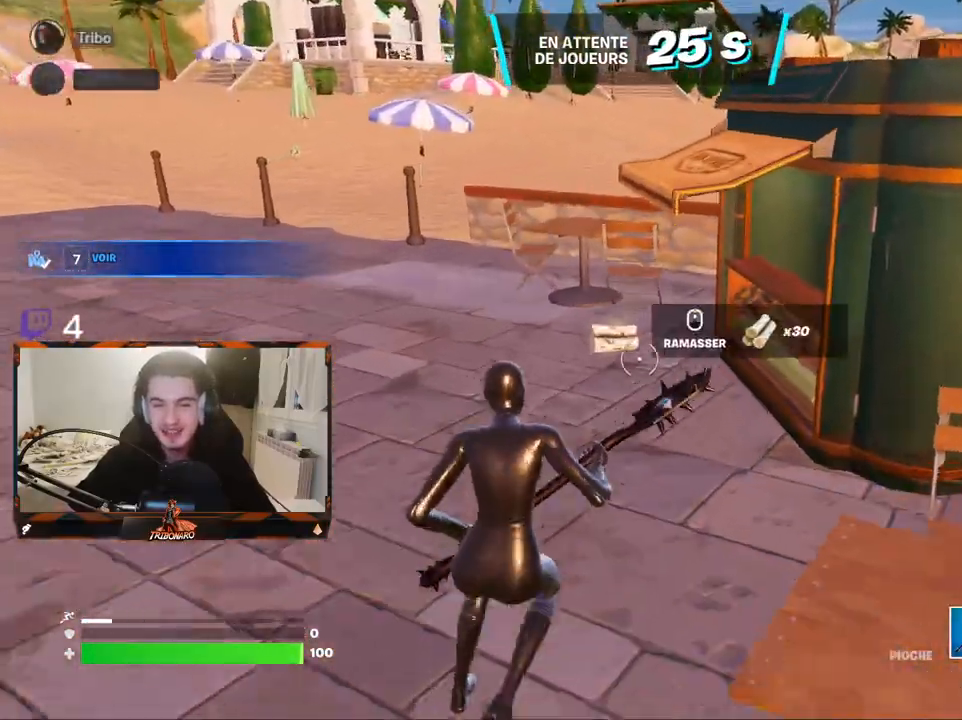
{"keys": ["z"], "mouse": [], "mouse_move": "left"}
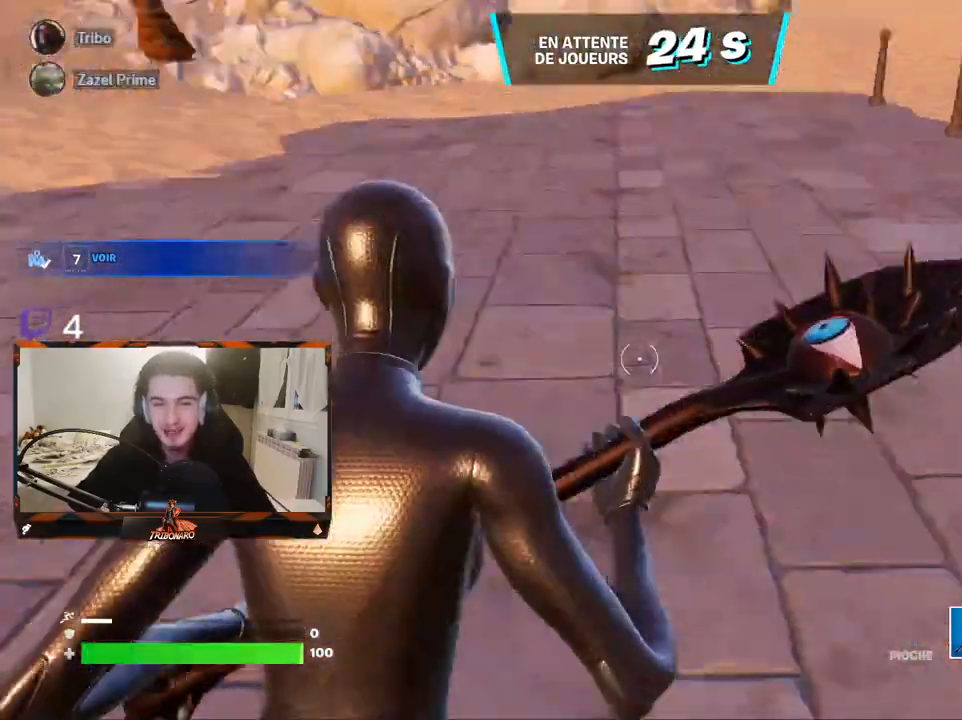
{"keys": ["z"], "mouse": [], "mouse_move": "still", "events": []}
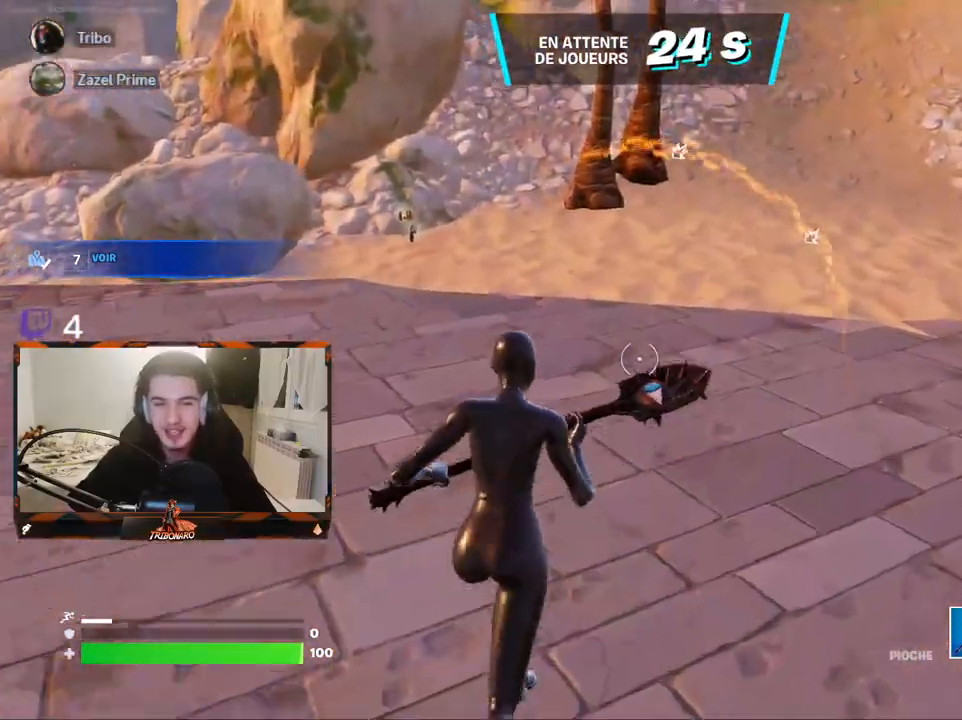
{"keys": ["z"], "mouse": [], "mouse_move": "left", "events": []}
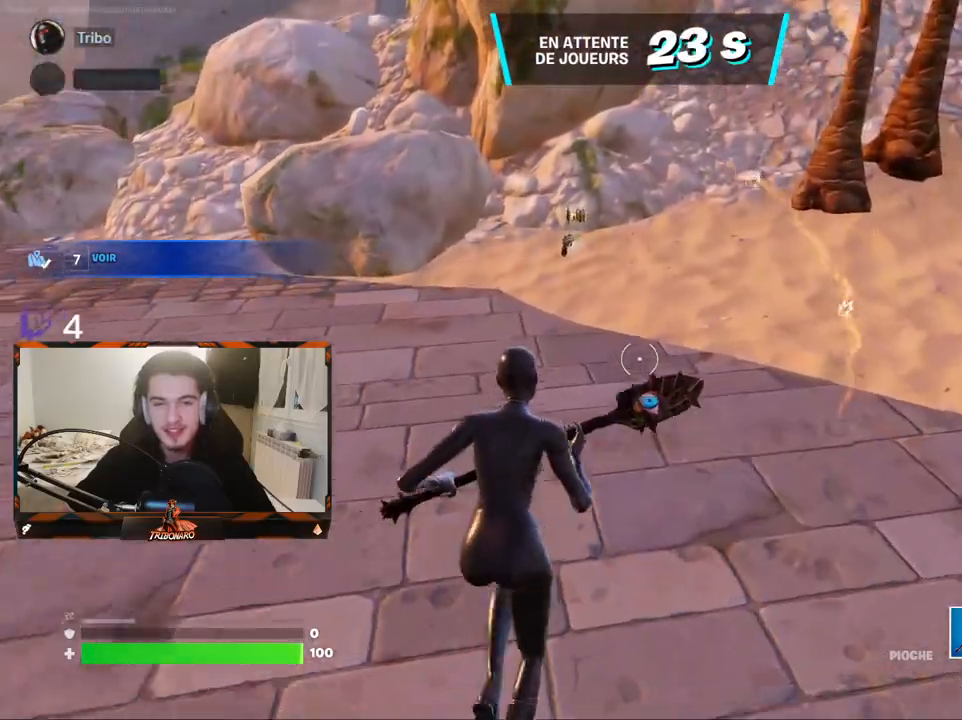
{"keys": ["z"], "mouse": [], "mouse_move": "left", "events": [[100, "d", "down"], [300, "d", "up"]]}
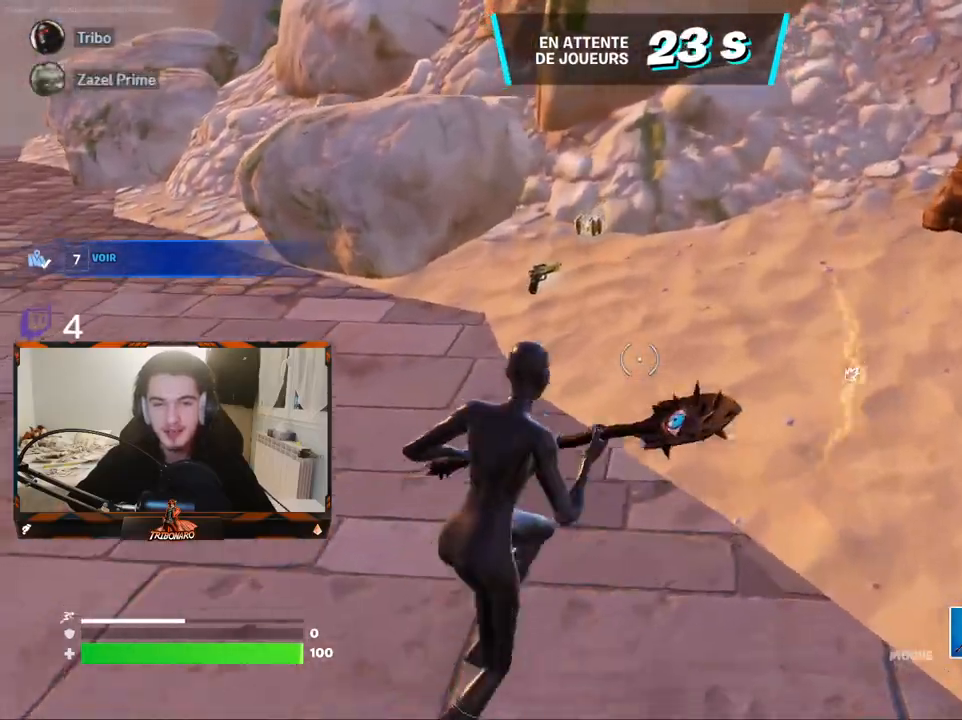
{"keys": ["q", "z"], "mouse": [], "mouse_move": "right", "events": [[500, "q", "down"]]}
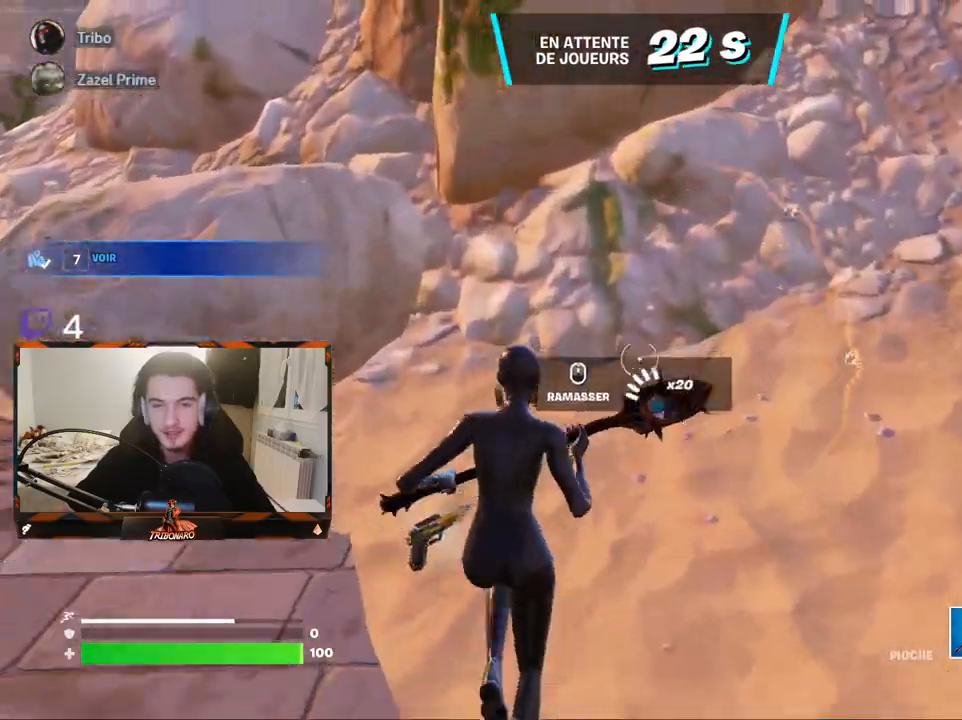
{"keys": ["z"], "mouse": [], "mouse_move": "right", "events": [[84, "q", "up"]]}
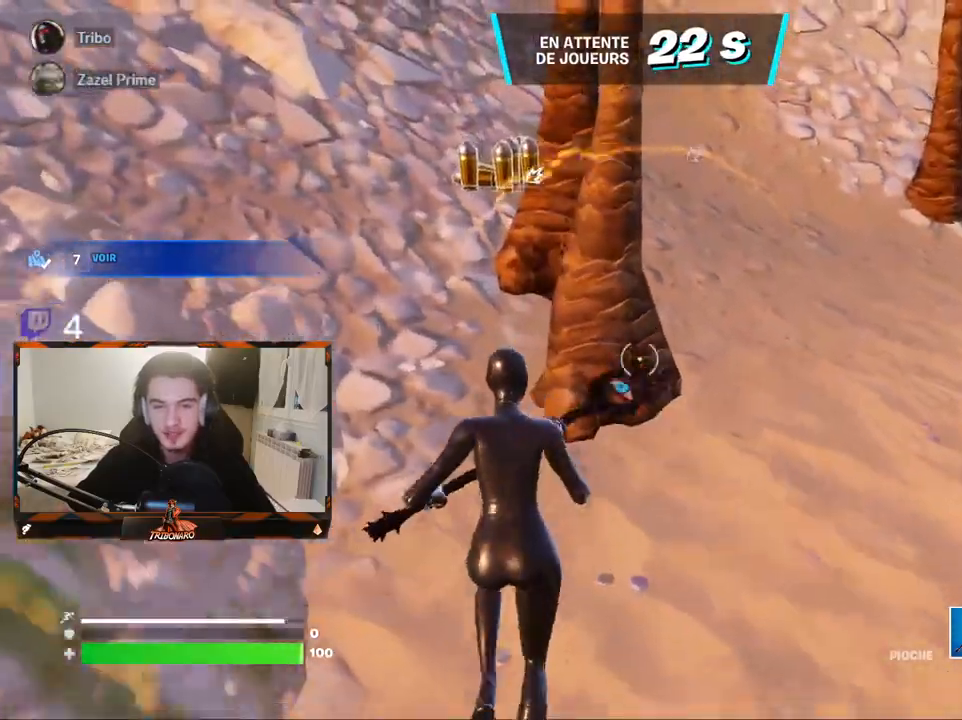
{"keys": ["z"], "mouse": [], "mouse_move": "up-right", "events": [[17, "x", "down"], [150, "q", "down"], [200, "x", "up"], [384, "q", "up"]]}
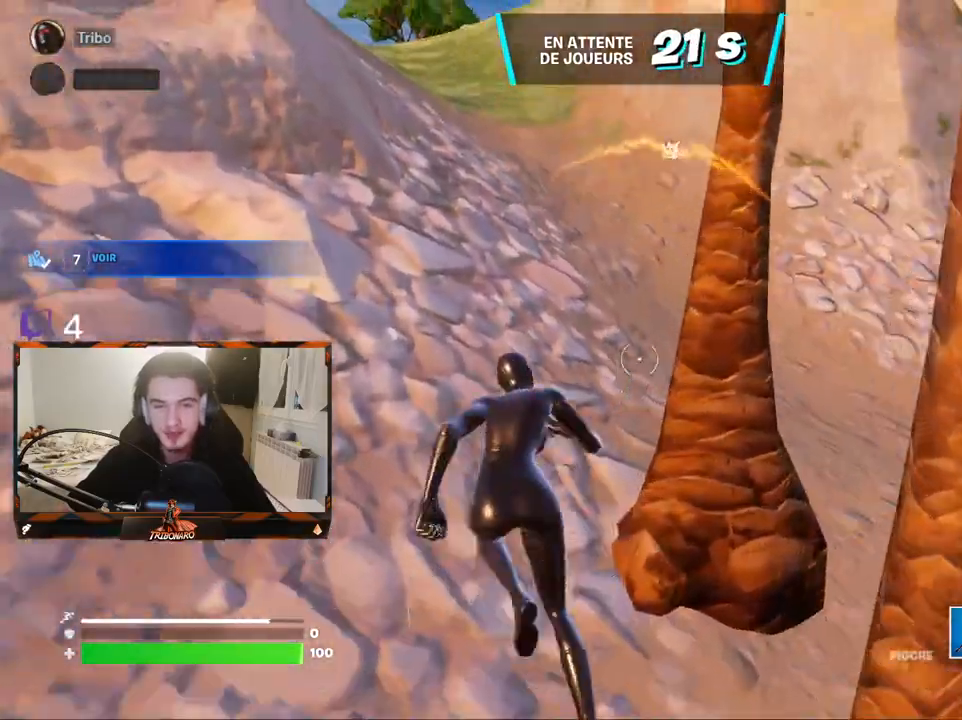
{"keys": ["z"], "mouse": [], "mouse_move": "up-left", "events": []}
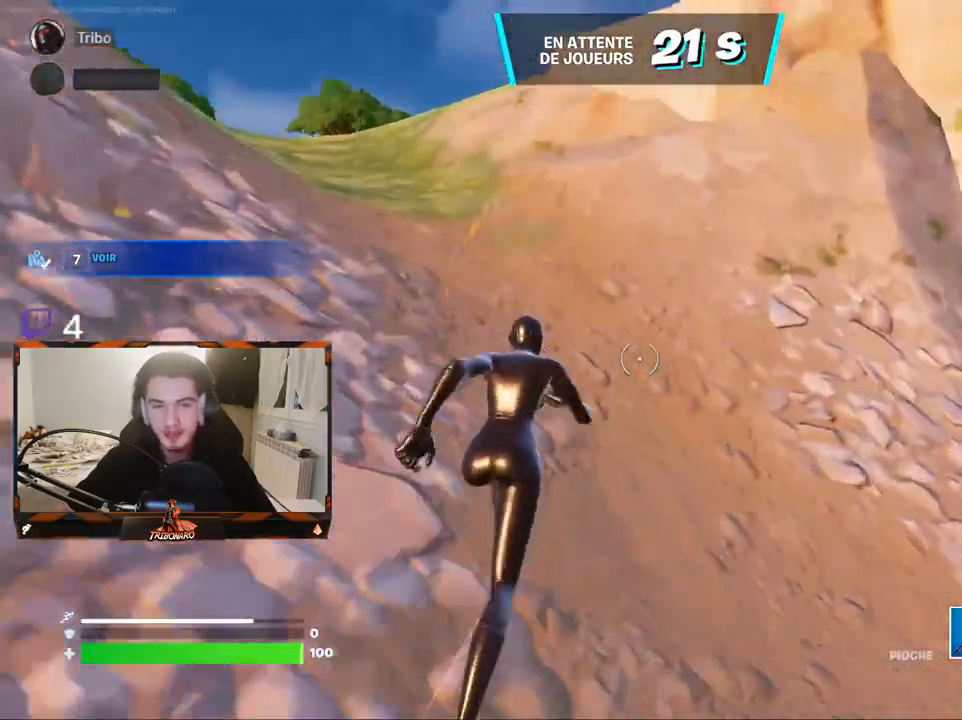
{"keys": ["z"], "mouse": [], "mouse_move": "still", "events": []}
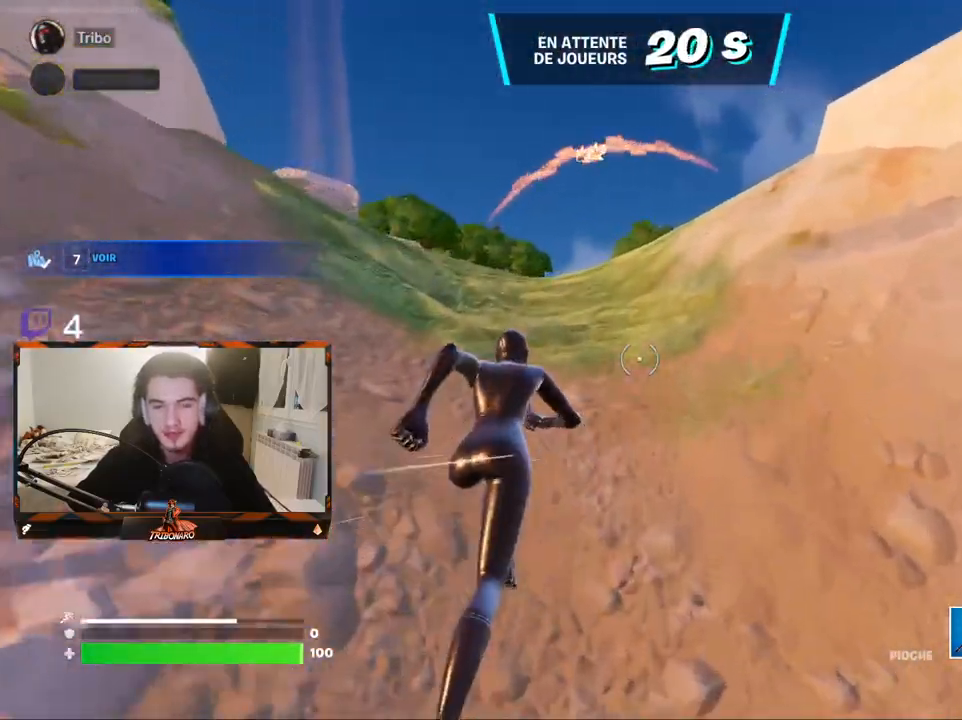
{"keys": ["z"], "mouse": [], "mouse_move": "left", "events": []}
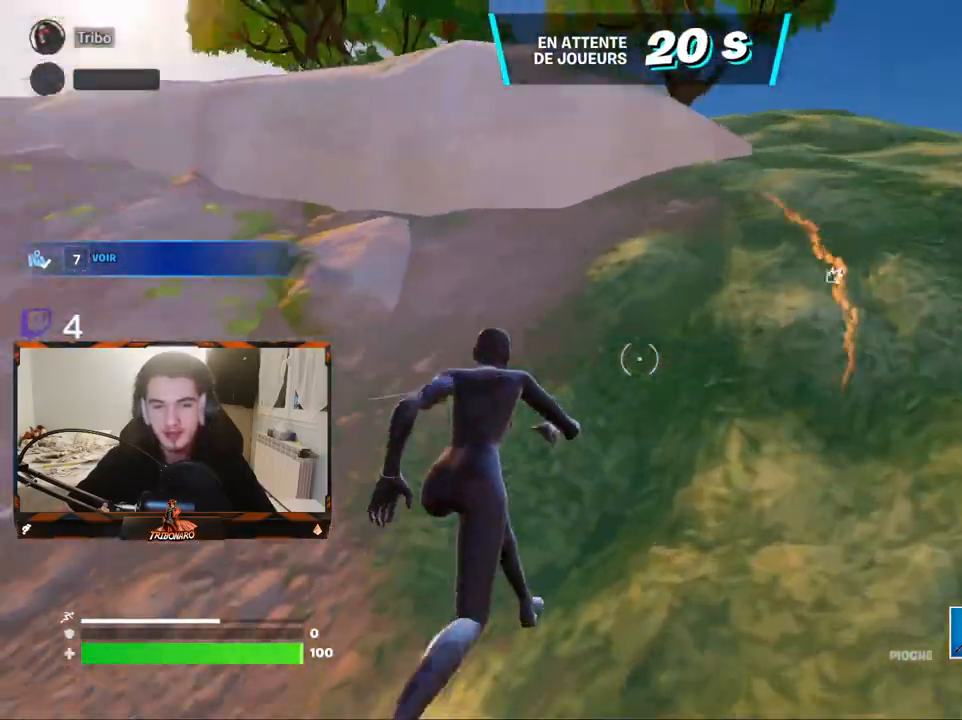
{"keys": ["d", "z"], "mouse": [], "mouse_move": "left", "events": [[117, "x", "down"], [217, "x", "up"], [300, "d", "down"]]}
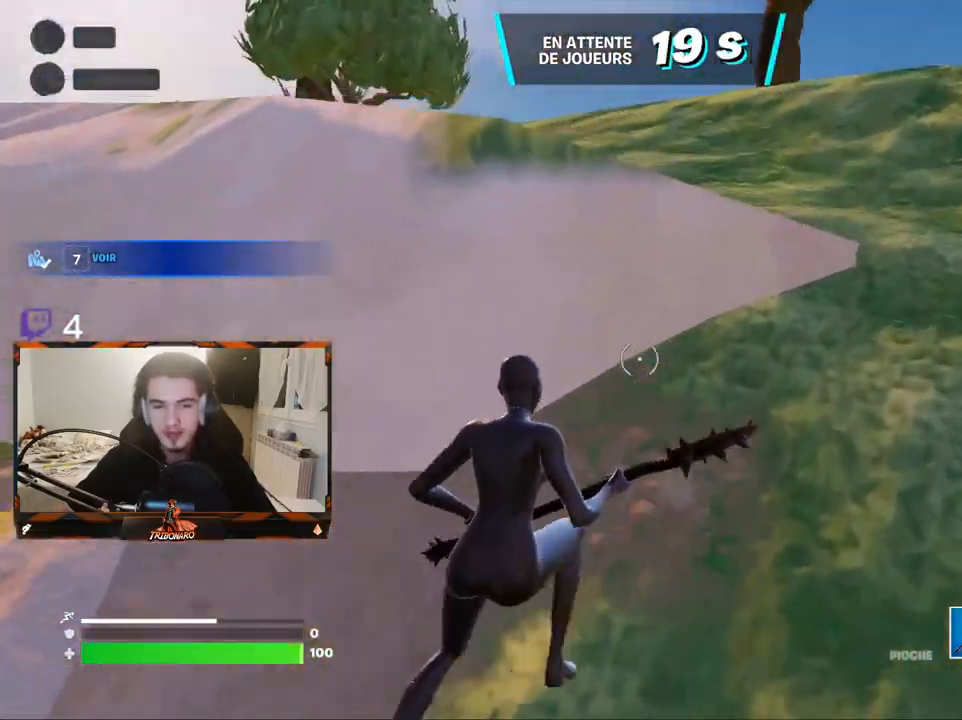
{"keys": ["z"], "mouse": [], "mouse_move": "still", "events": [[317, "d", "up"]]}
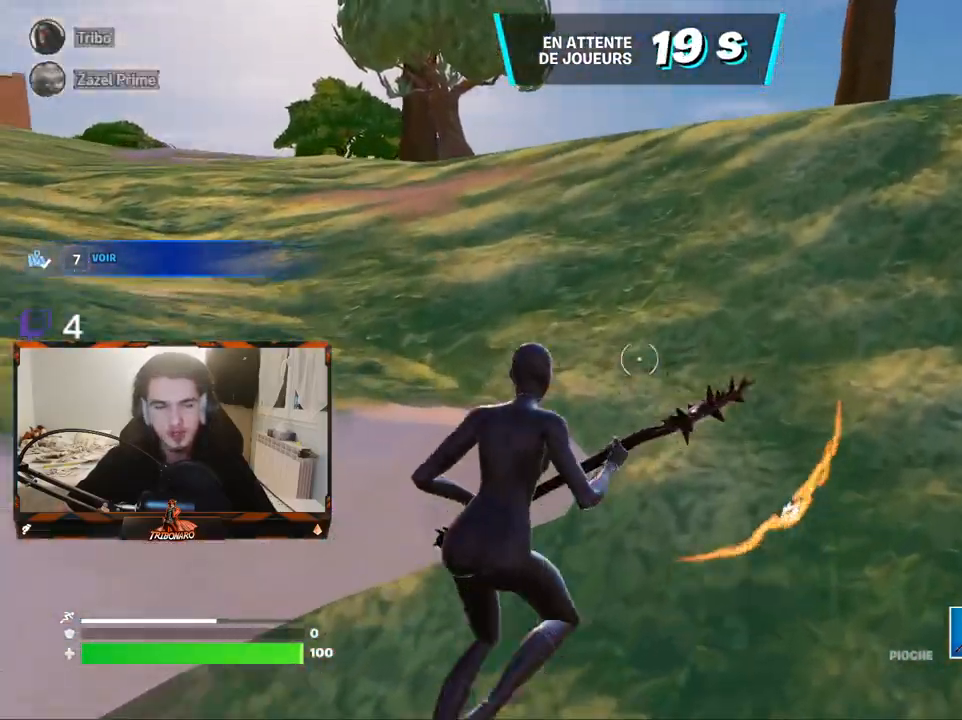
{"keys": ["z"], "mouse": [], "mouse_move": "right", "events": [[17, "d", "down"], [200, "d", "up"]]}
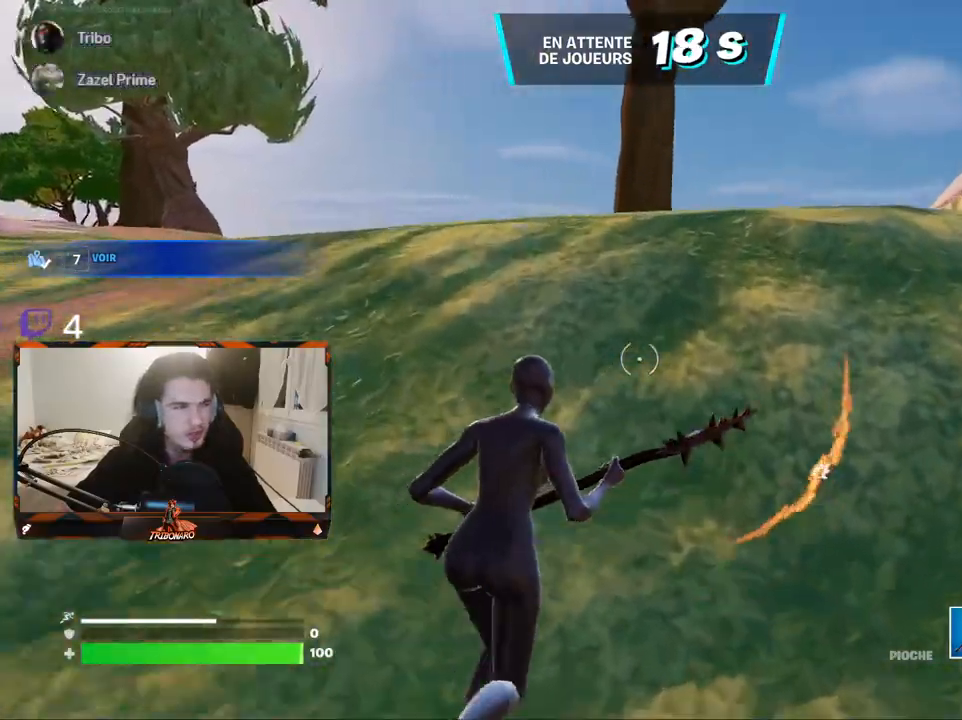
{"keys": ["q", "z"], "mouse": [], "mouse_move": "still", "events": [[450, "q", "down"]]}
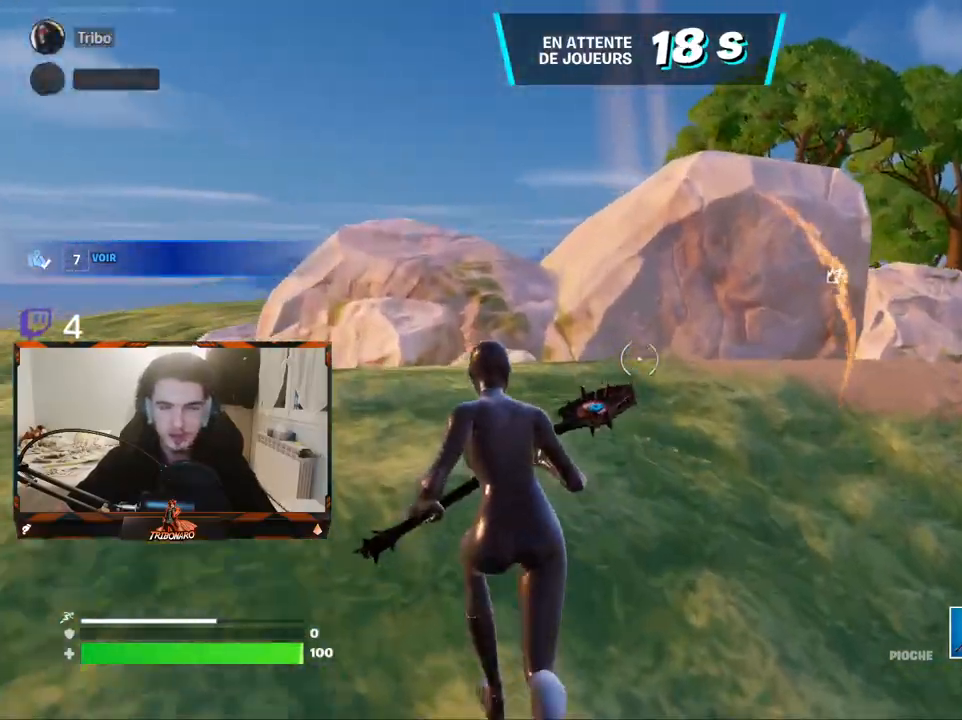
{"keys": ["z"], "mouse": [], "mouse_move": "left", "events": [[284, "q", "up"]]}
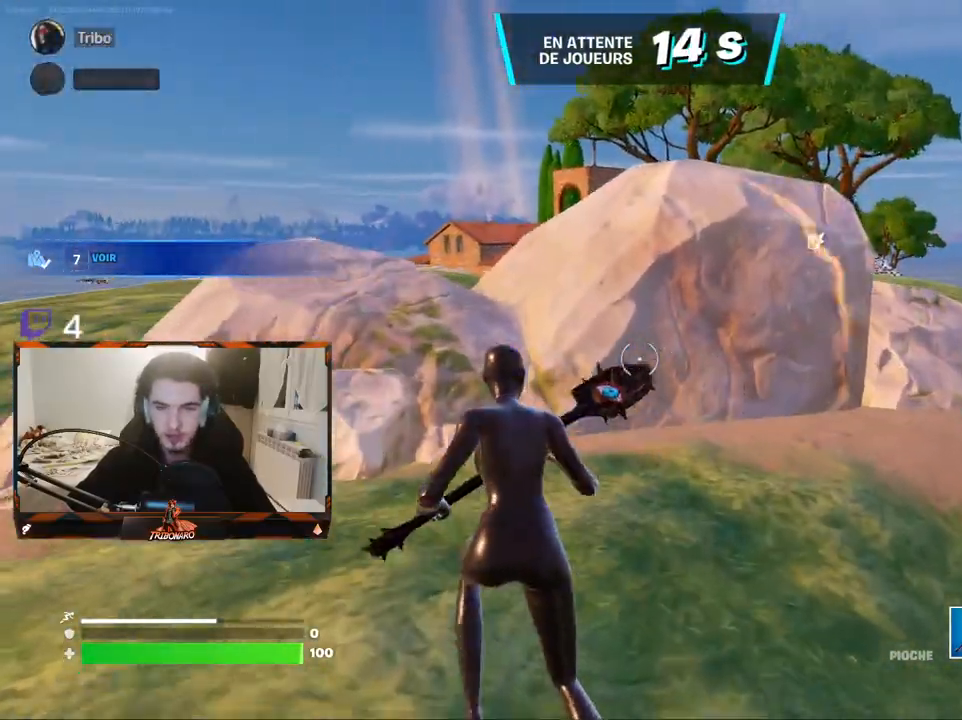
{"keys": ["z"], "mouse": [], "mouse_move": "still", "events": []}
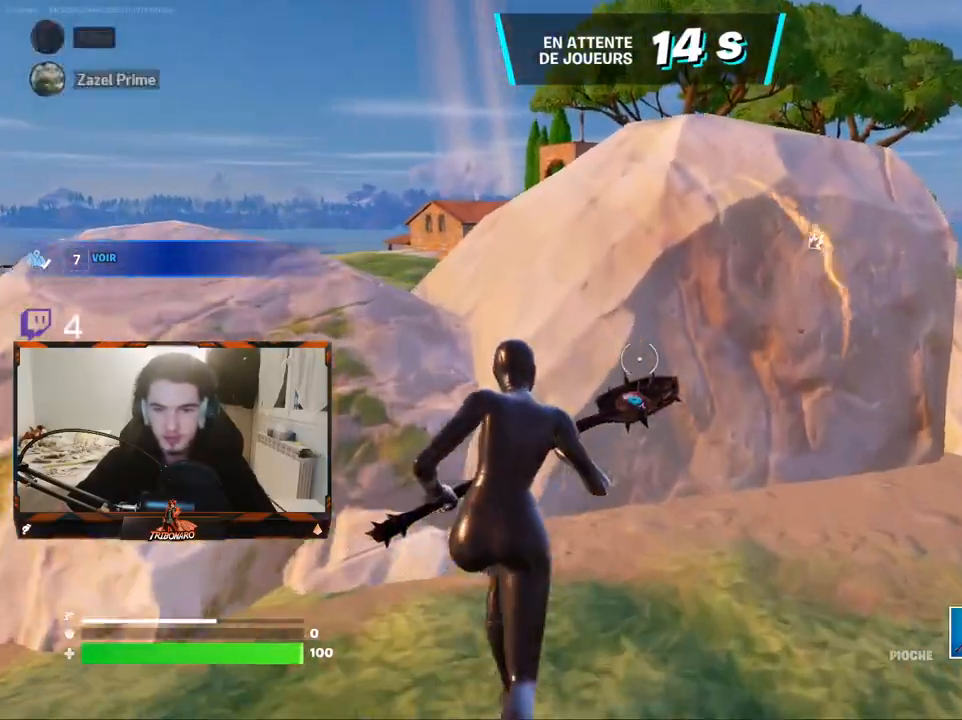
{"keys": ["z"], "mouse": [], "mouse_move": "right", "events": [[267, "space", "down"], [450, "space", "up"]]}
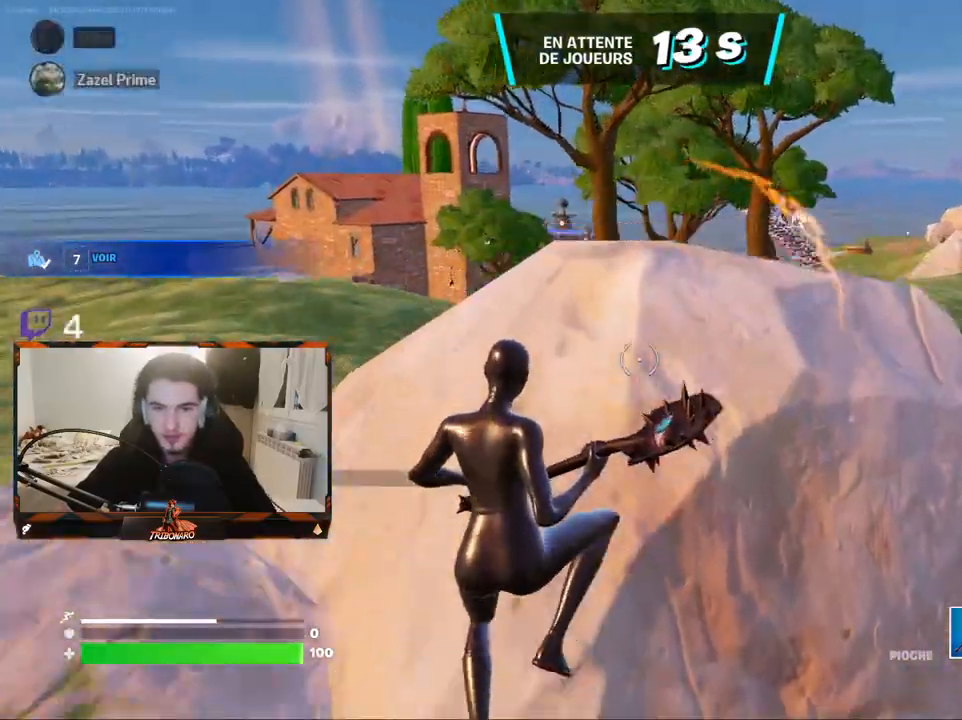
{"keys": ["z"], "mouse": [], "mouse_move": "down-right", "events": []}
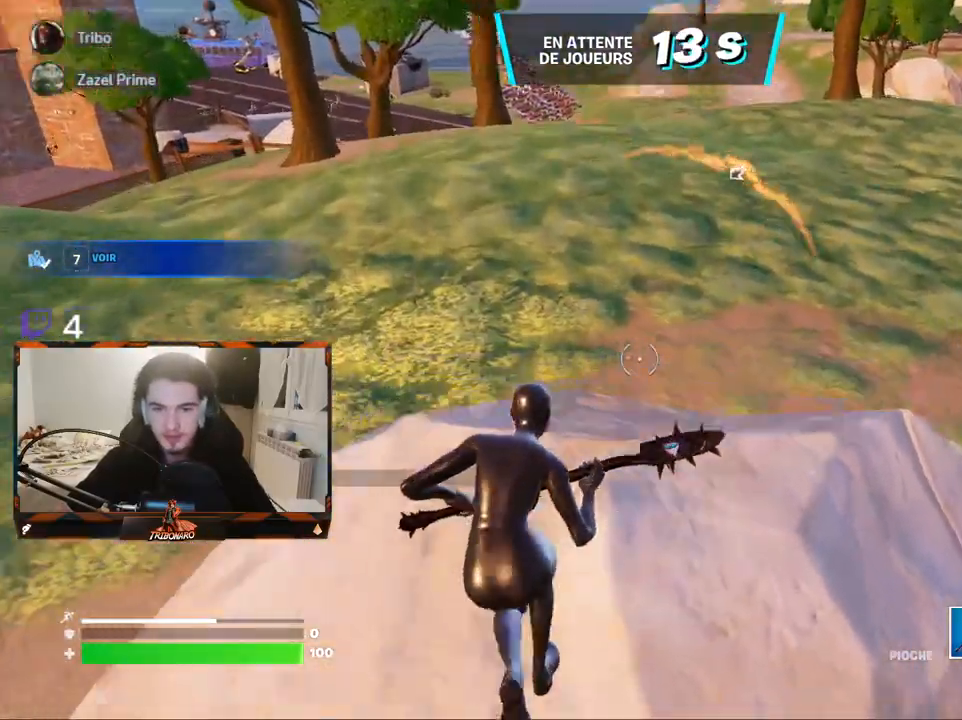
{"keys": [], "mouse": ["left"], "mouse_move": "still", "events": [[17, "ctrl", "down"], [17, "z", "up"], [100, "ctrl", "up"], [100, "mouse_left", "down"], [250, "q", "down"], [484, "q", "up"]]}
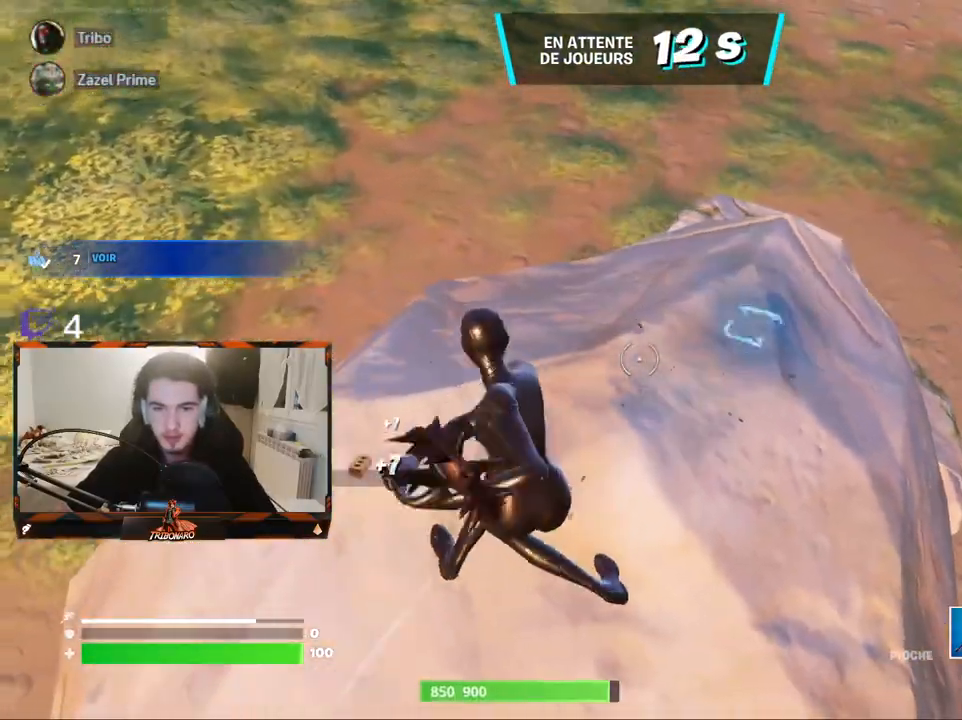
{"keys": [], "mouse": ["left"], "mouse_move": "right", "events": [[67, "s", "down"], [167, "s", "up"]]}